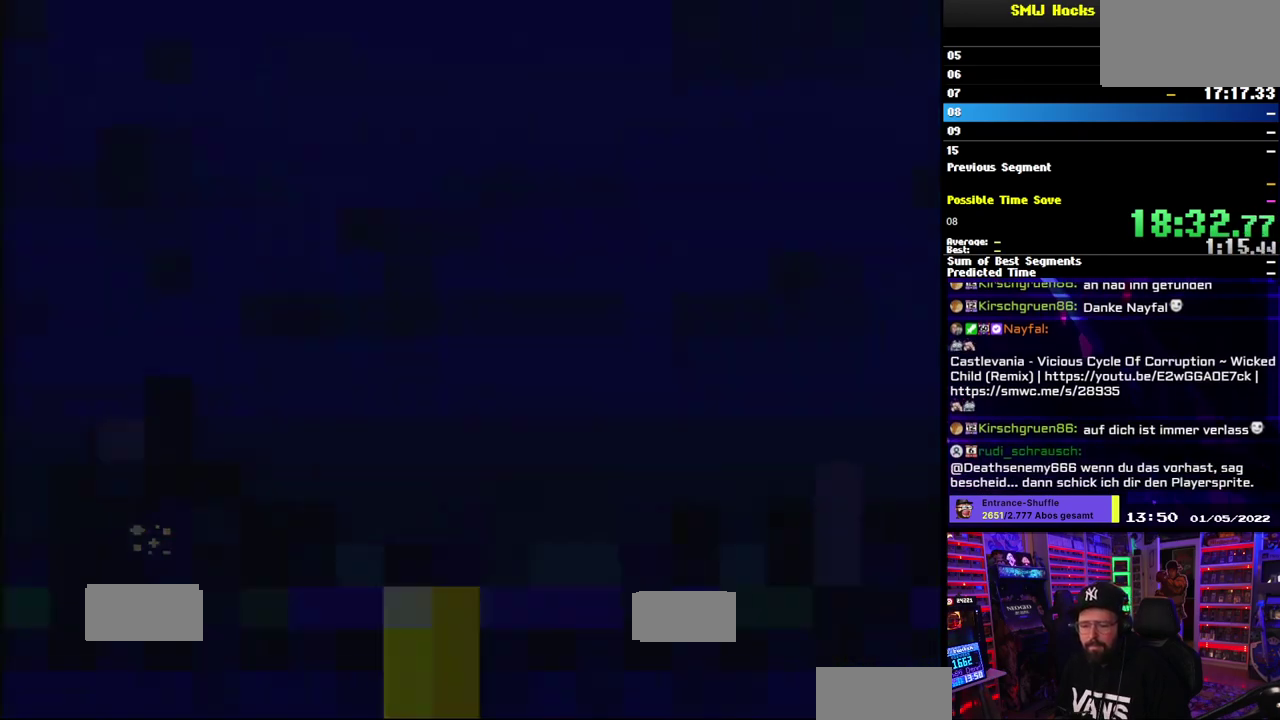
Gameplay with a controller (Nintendo layout); each line is a JSON object with the inputs held at the frame after it. "events" lists button and stick changes between this image and that frame as [ms after this image, input, new state], when the widget could be followed in between. Not read: DPAD_LEFT DPAD_UP L3 R3.
{"buttons": ["Y"], "events": [[183, "Y", "down"]]}
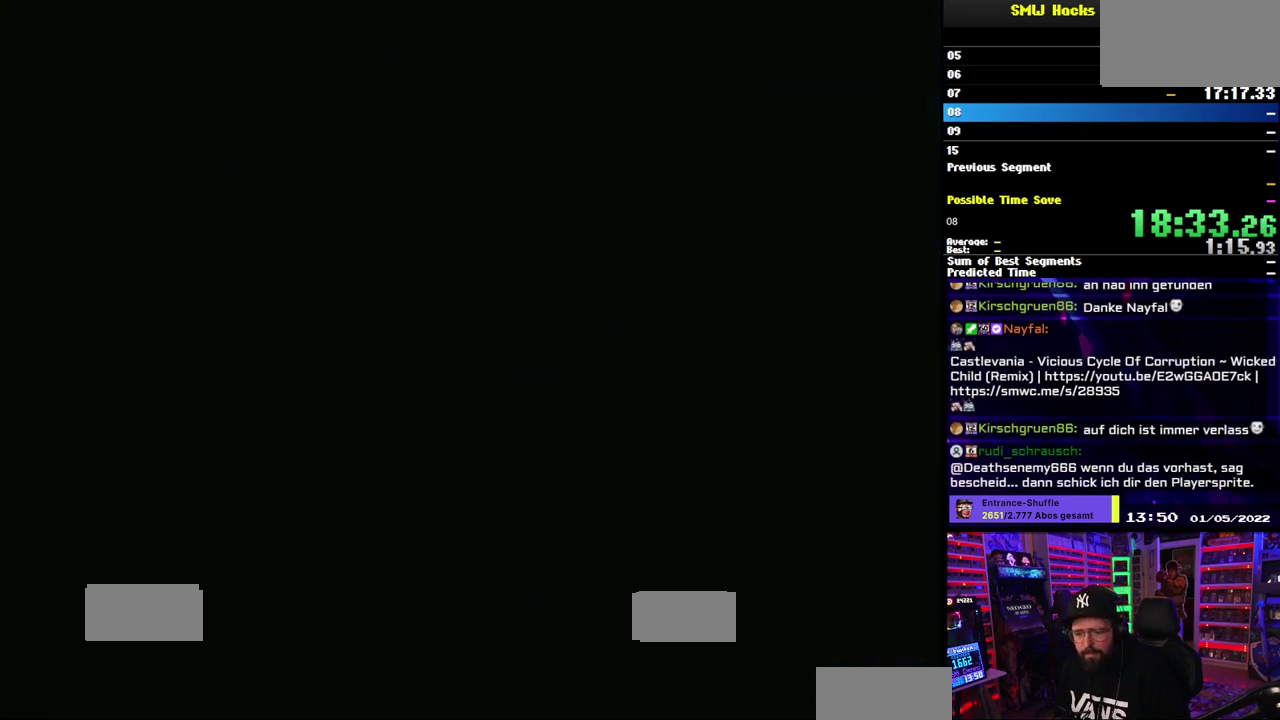
{"buttons": ["Y"], "events": []}
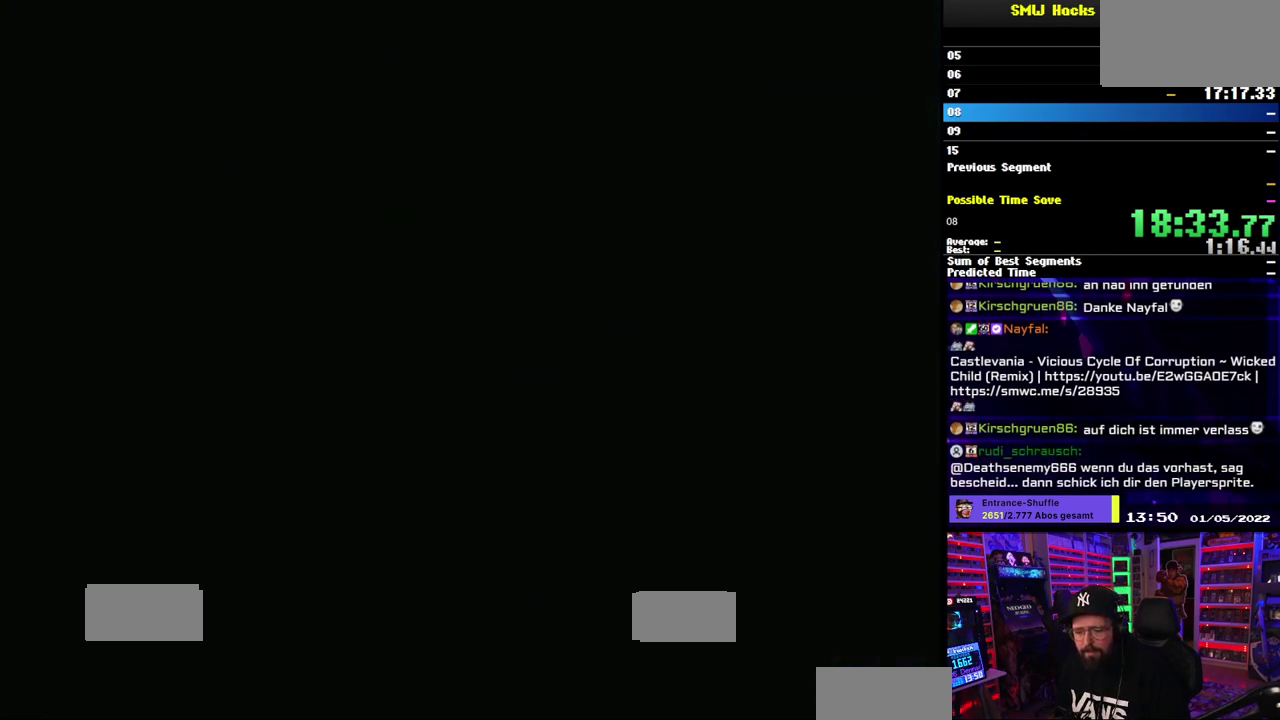
{"buttons": ["Y"], "events": []}
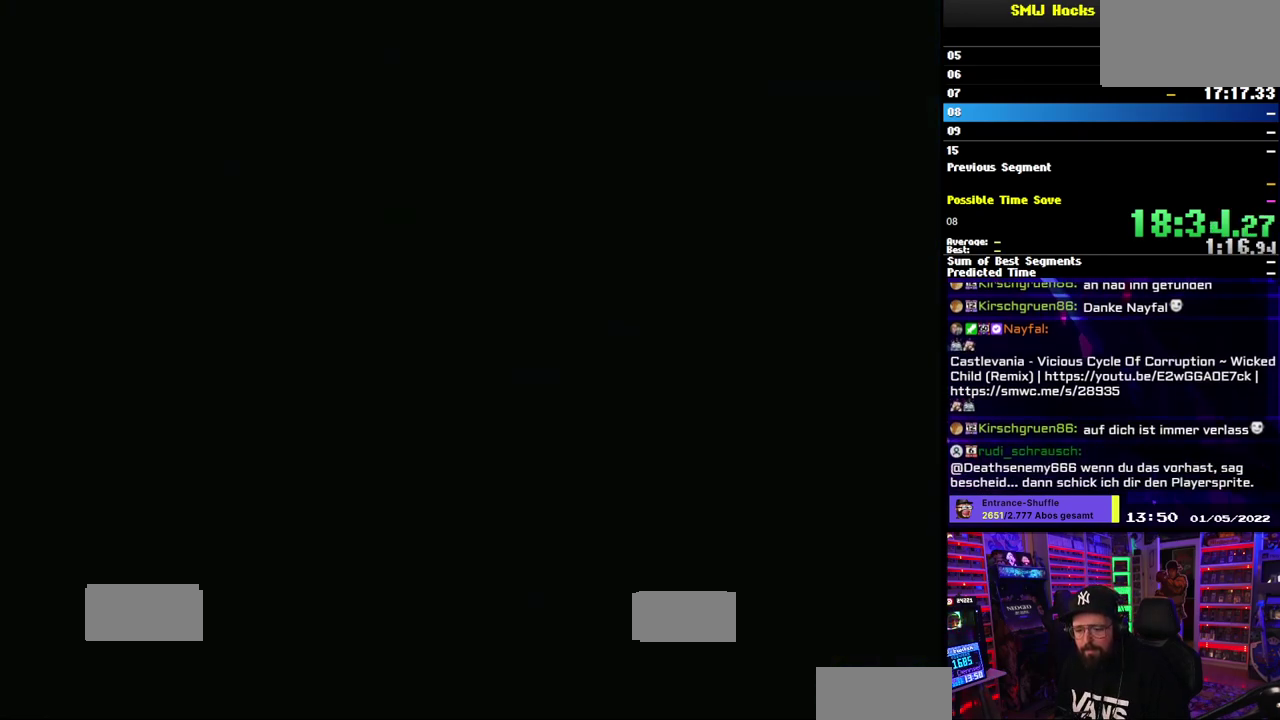
{"buttons": ["Y"], "events": [[400, "R1", "down"], [467, "R1", "up"]]}